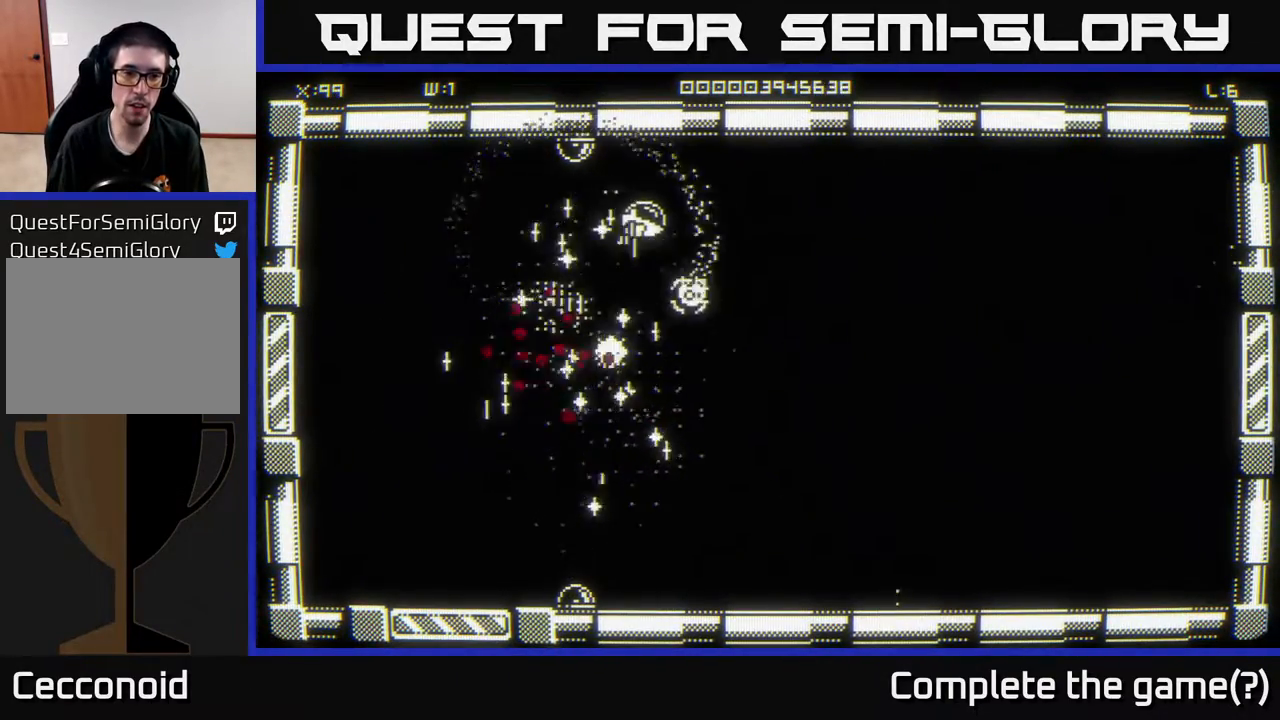
Gameplay with a controller (Xbox layout); each line is a JSON object with the inputs held at the frame after it. "events" lists button and stick changes between this image and that frame as [ms after this image, input, new state], when the widget could be followed in between.
{"buttons": [], "left_stick": "down", "right_stick": "left", "events": [[17, "left_stick", "down-right"], [17, "right_stick", "down-left"], [150, "left_stick", "down"], [267, "right_stick", "left"]]}
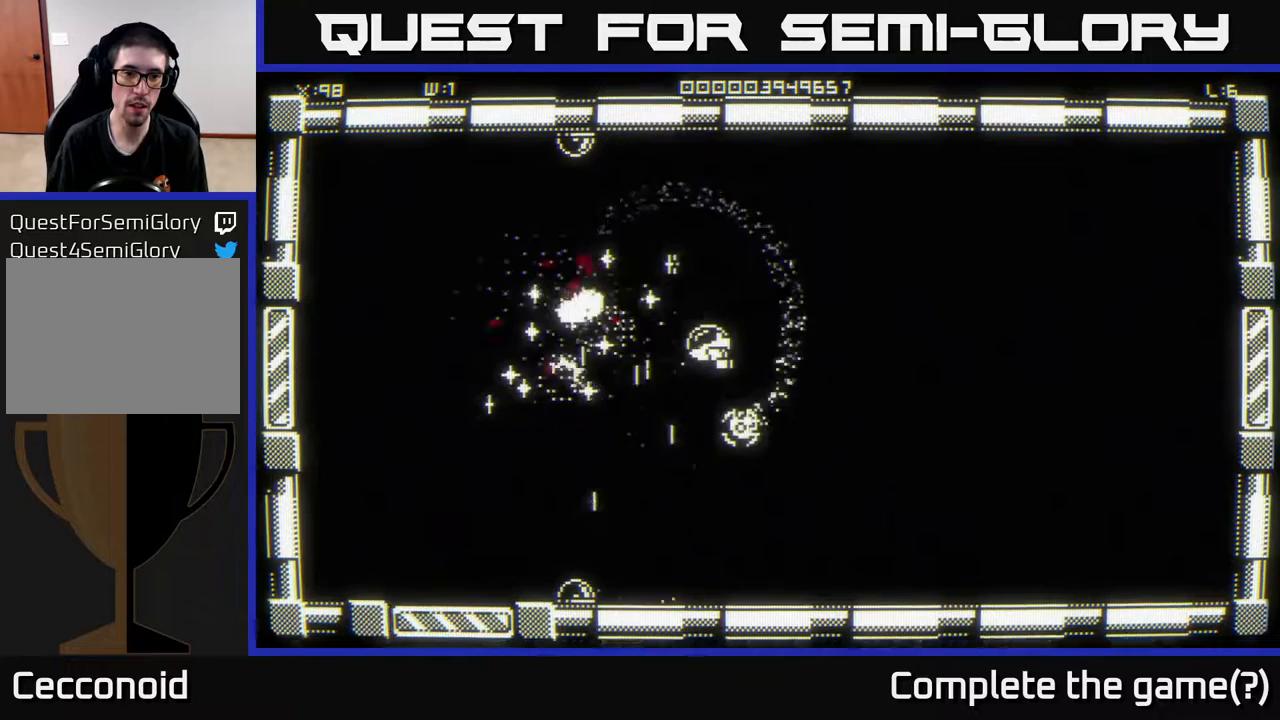
{"buttons": [], "left_stick": "left", "right_stick": "up", "events": [[100, "left_stick", "down-left"], [133, "right_stick", "up-left"], [400, "left_stick", "left"], [400, "right_stick", "up"]]}
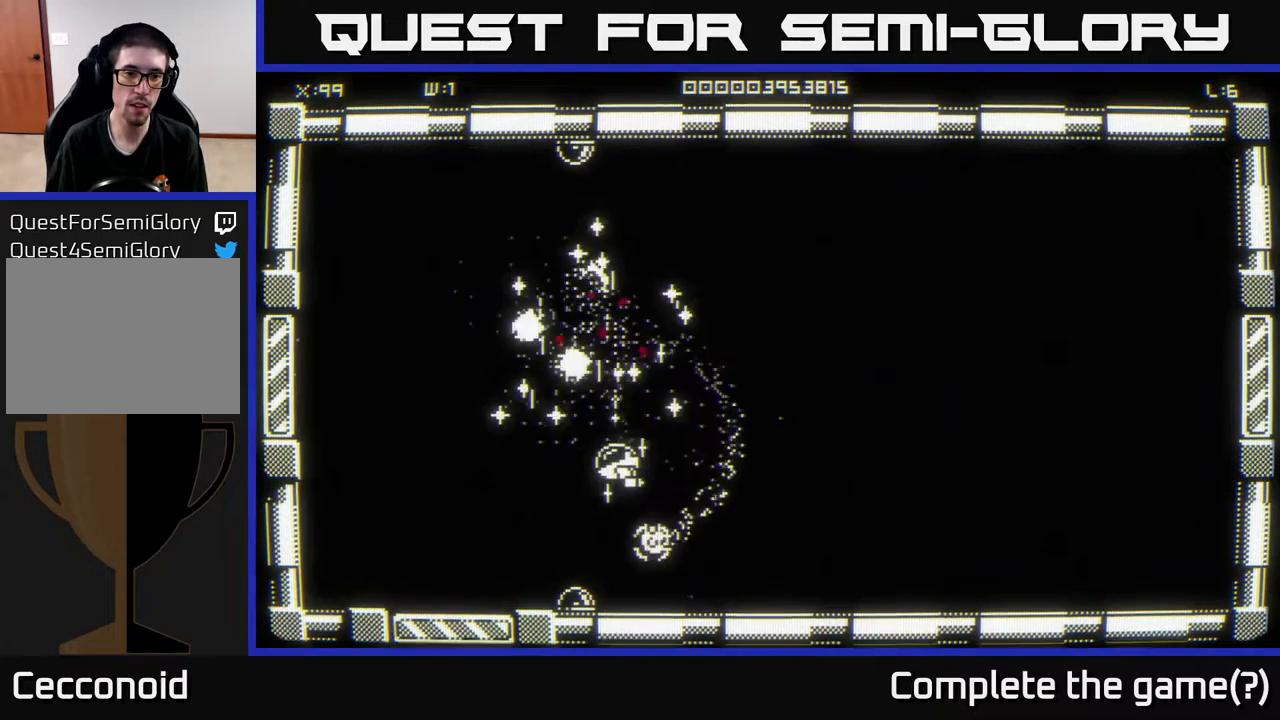
{"buttons": [], "left_stick": "right", "right_stick": "up", "events": [[50, "left_stick", "down-left"], [167, "left_stick", "center"], [400, "left_stick", "right"]]}
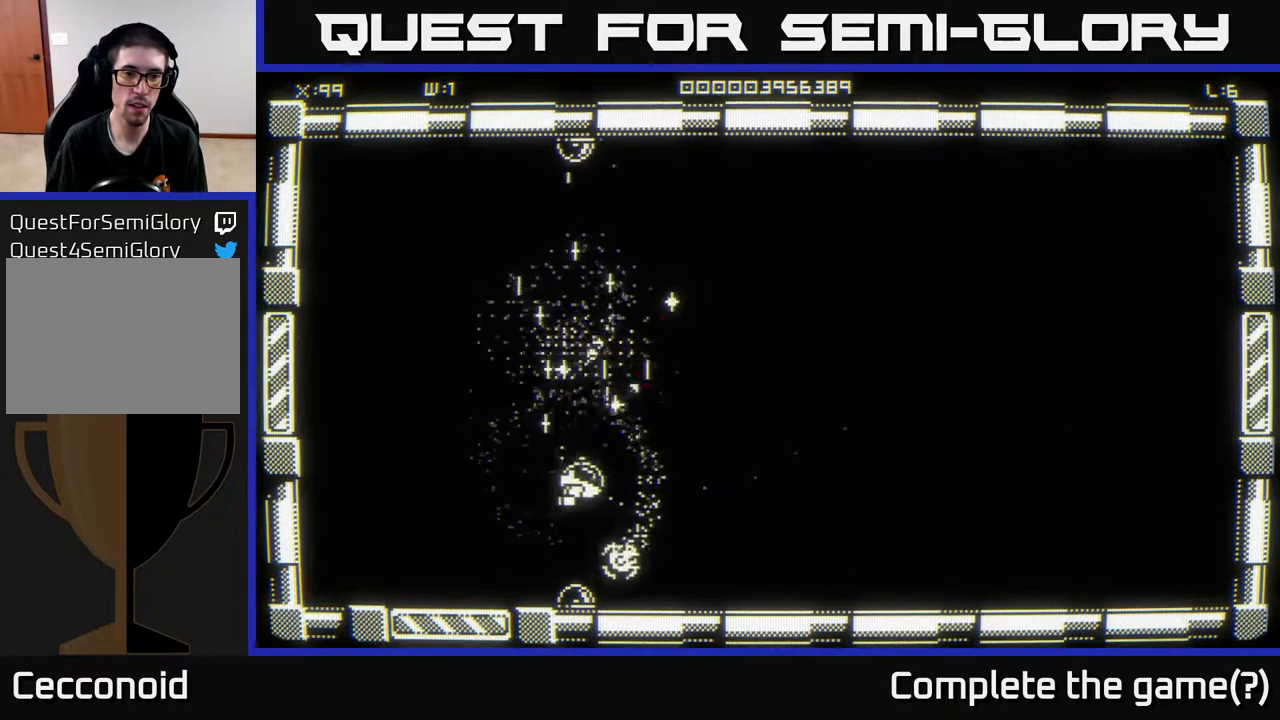
{"buttons": [], "left_stick": "left", "right_stick": "center", "events": [[150, "left_stick", "up-left"], [283, "left_stick", "down-left"], [383, "left_stick", "left"], [400, "right_stick", "center"]]}
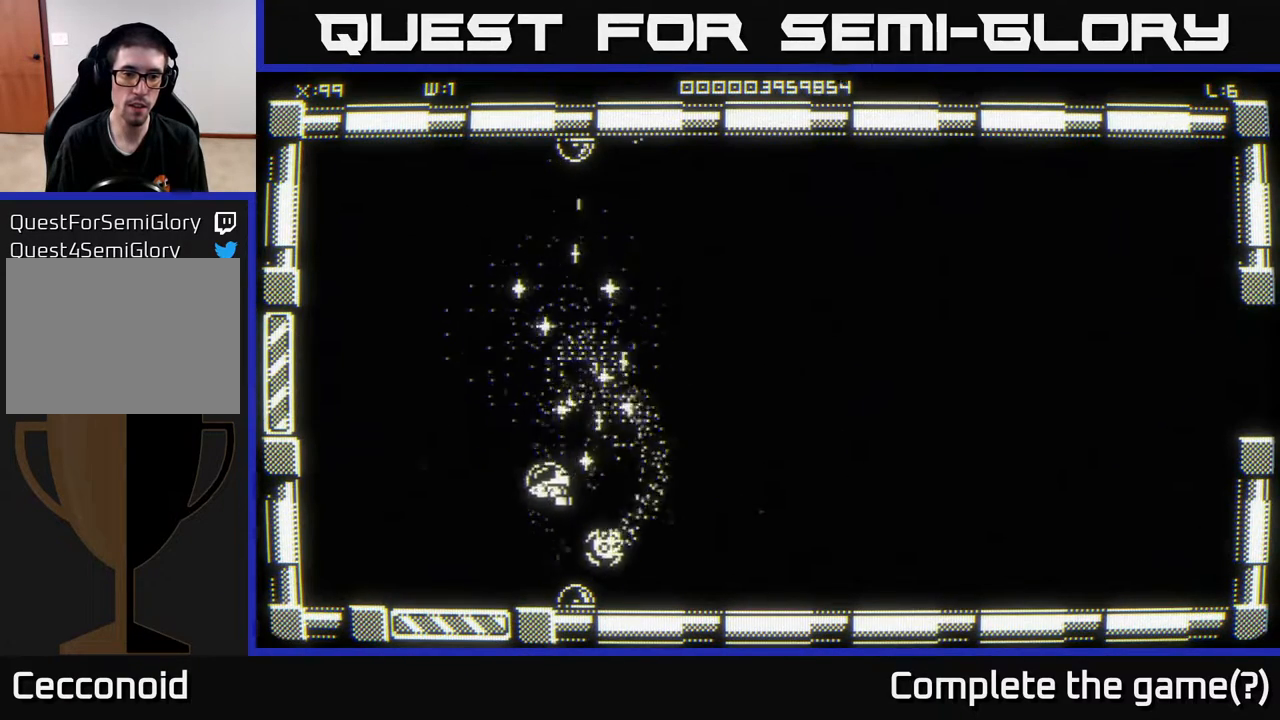
{"buttons": [], "left_stick": "up", "right_stick": "center", "events": [[100, "left_stick", "up-right"], [367, "left_stick", "up"]]}
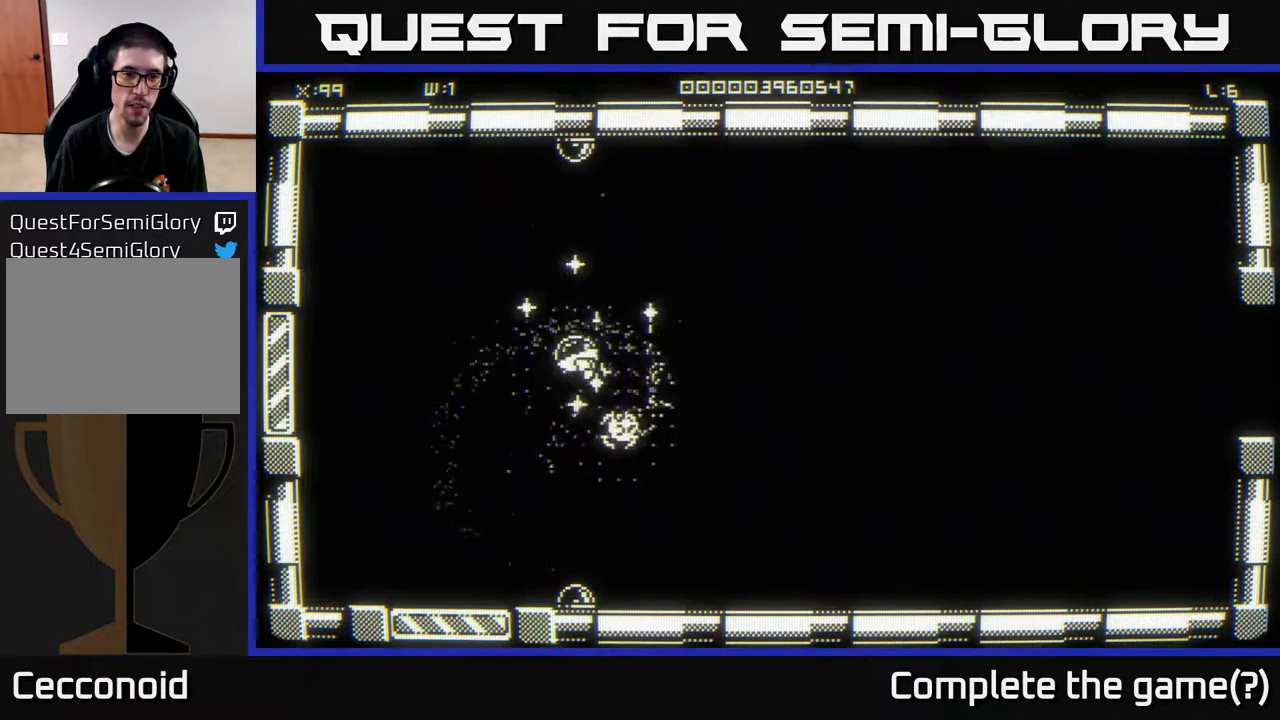
{"buttons": [], "left_stick": "down", "right_stick": "center", "events": [[200, "left_stick", "right"], [317, "left_stick", "down"]]}
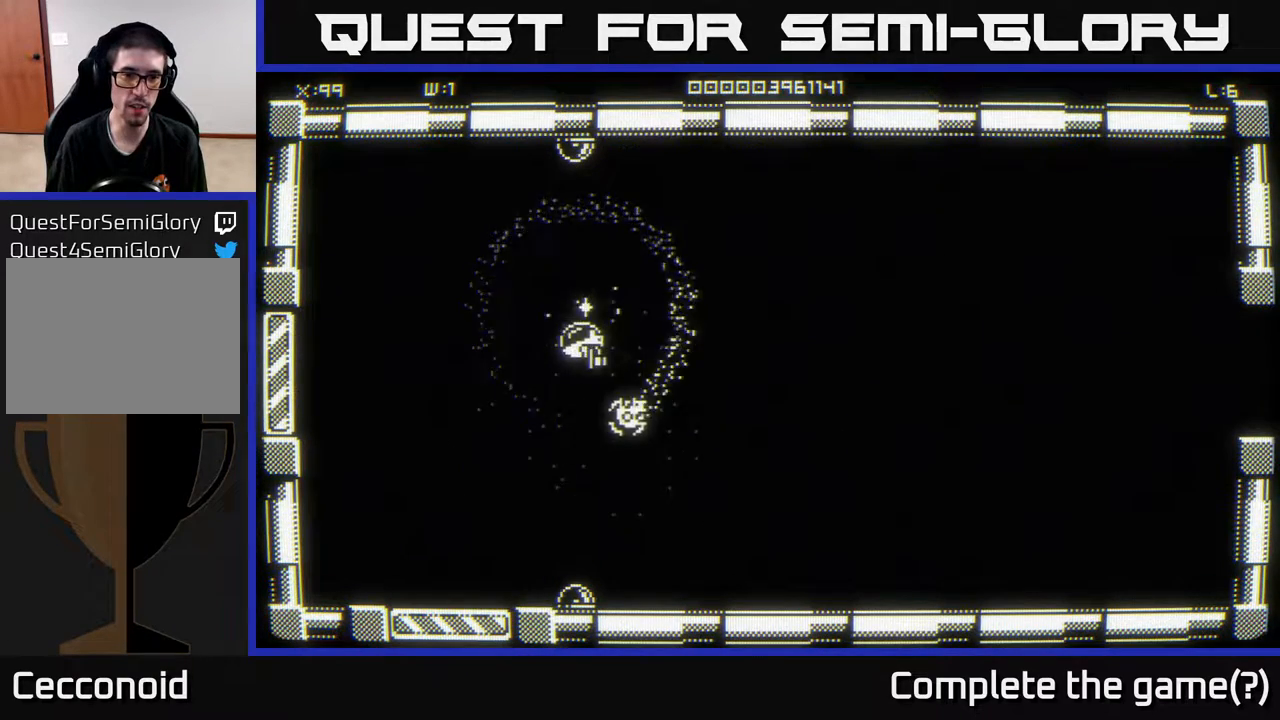
{"buttons": [], "left_stick": "down", "right_stick": "center", "events": [[50, "left_stick", "right"], [283, "left_stick", "up"], [383, "left_stick", "left"], [483, "left_stick", "down"]]}
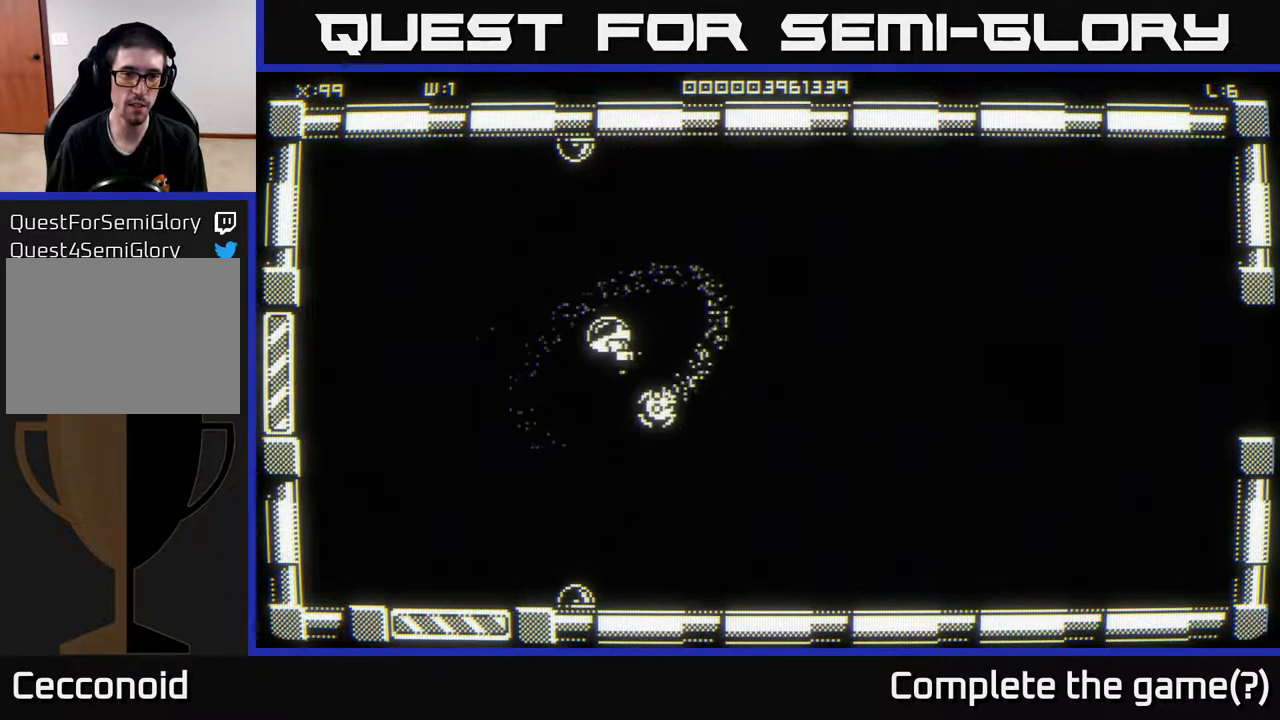
{"buttons": [], "left_stick": "right", "right_stick": "center", "events": [[100, "left_stick", "right"]]}
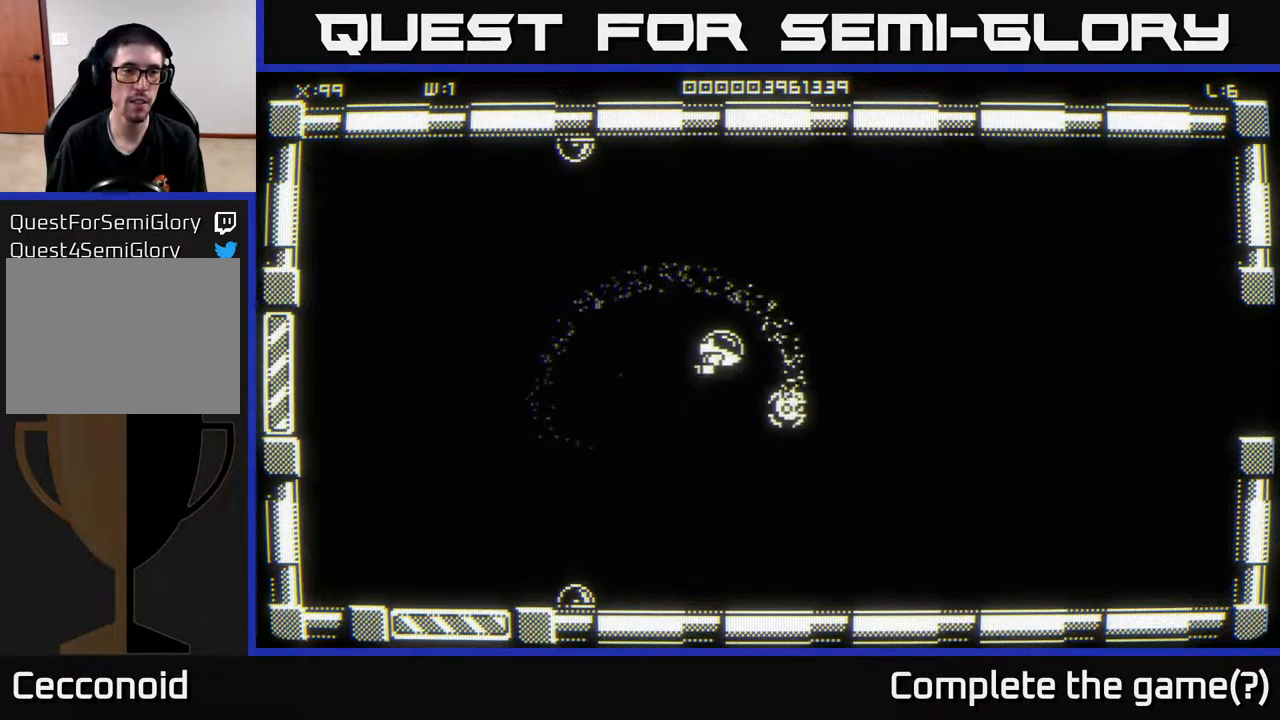
{"buttons": [], "left_stick": "right", "right_stick": "center", "events": []}
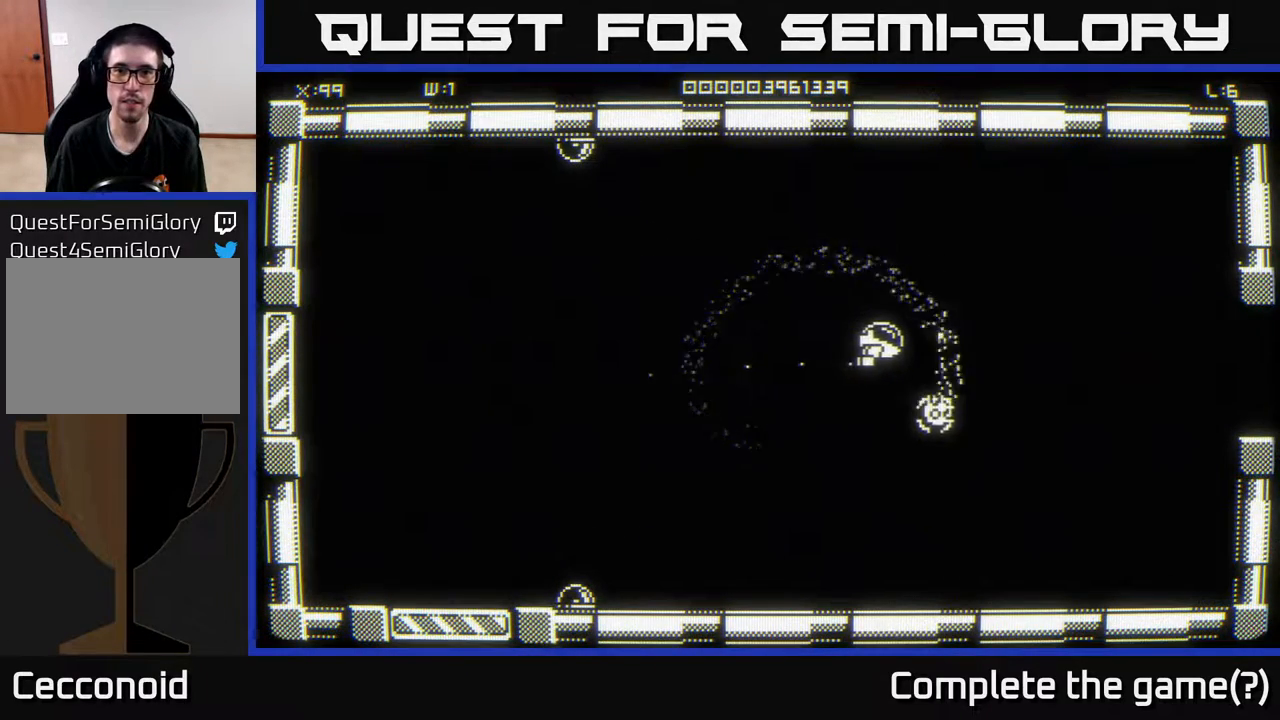
{"buttons": [], "left_stick": "right", "right_stick": "center", "events": []}
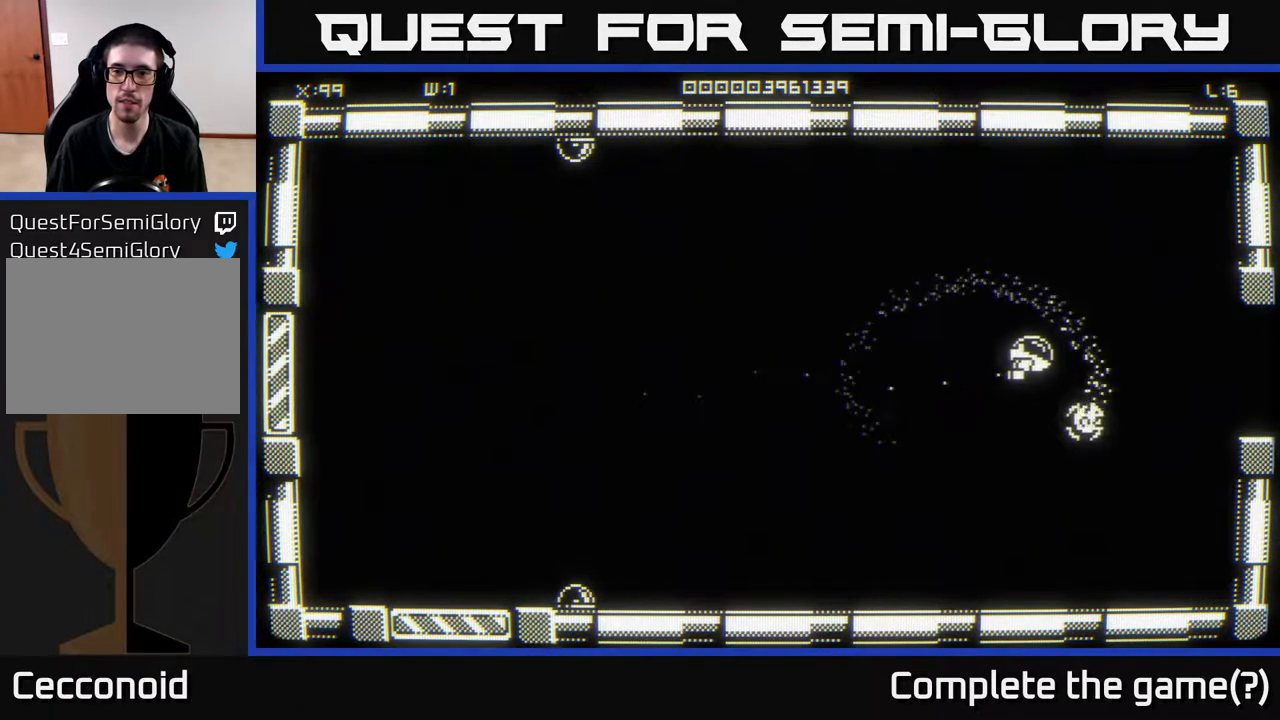
{"buttons": [], "left_stick": "right", "right_stick": "center", "events": []}
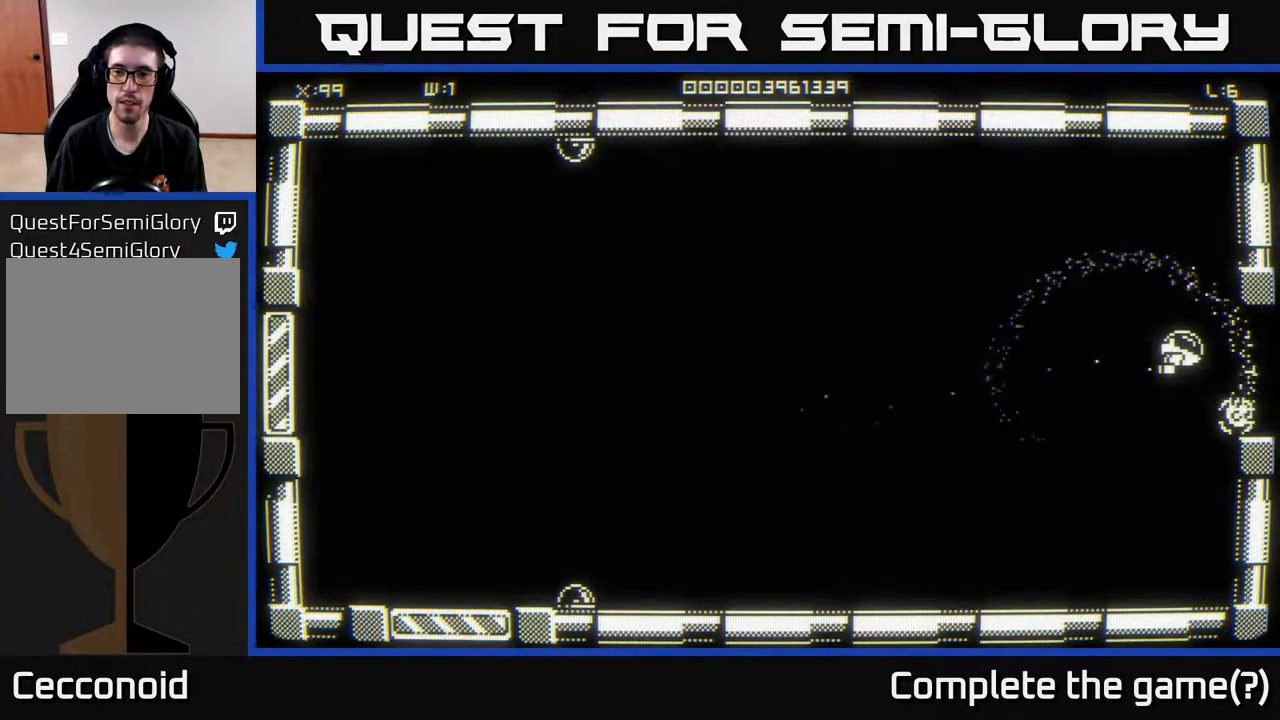
{"buttons": [], "left_stick": "center", "right_stick": "center", "events": [[250, "left_stick", "center"]]}
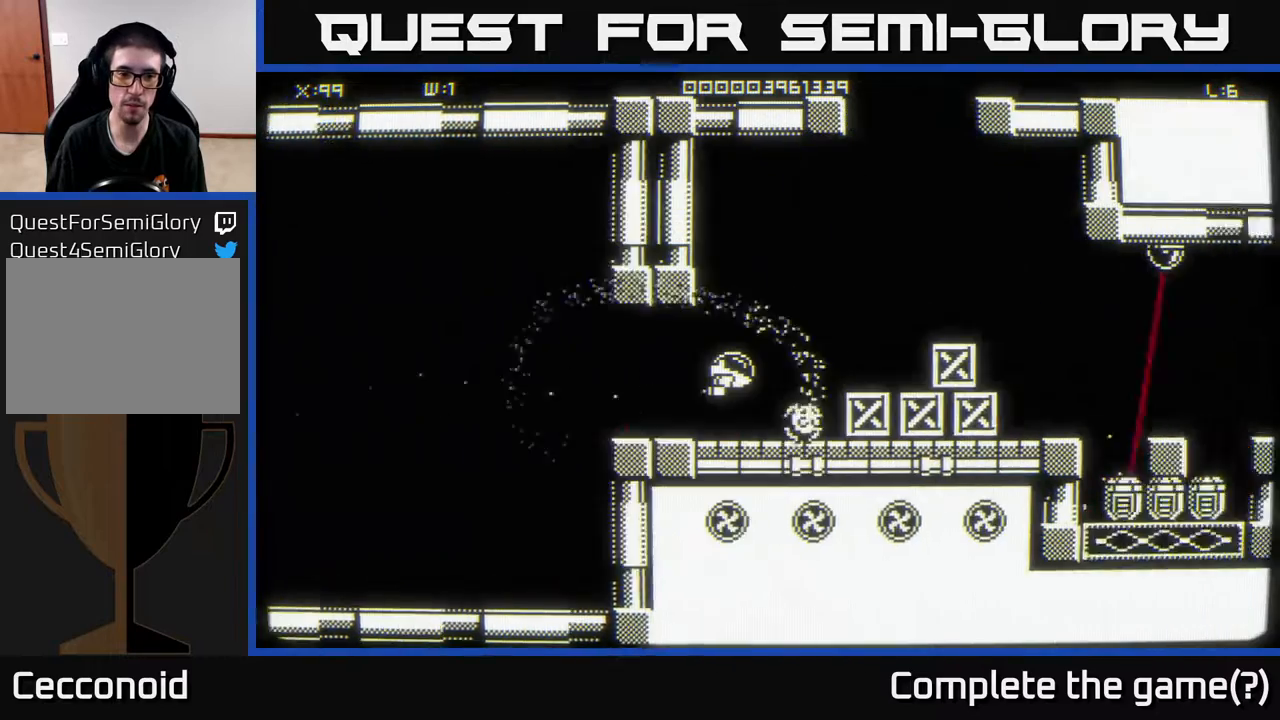
{"buttons": [], "left_stick": "right", "right_stick": "center", "events": [[500, "left_stick", "right"]]}
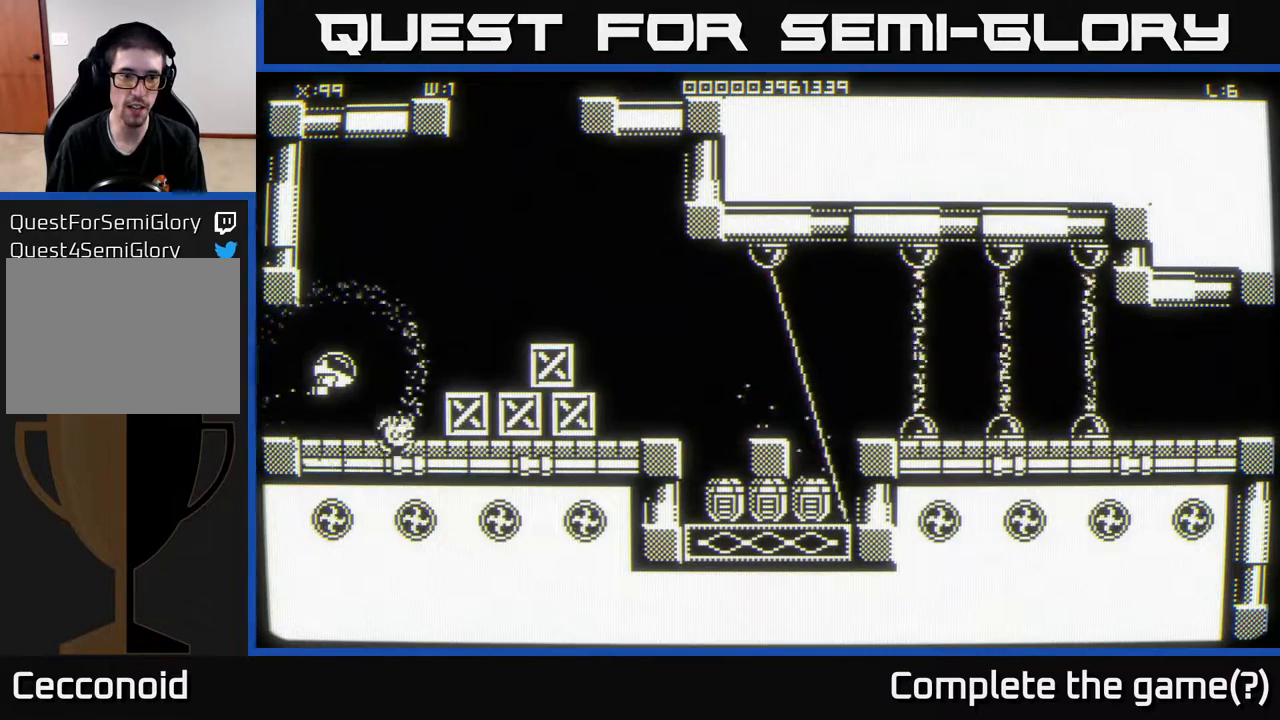
{"buttons": [], "left_stick": "right", "right_stick": "center", "events": [[167, "left_stick", "up-right"], [400, "left_stick", "right"]]}
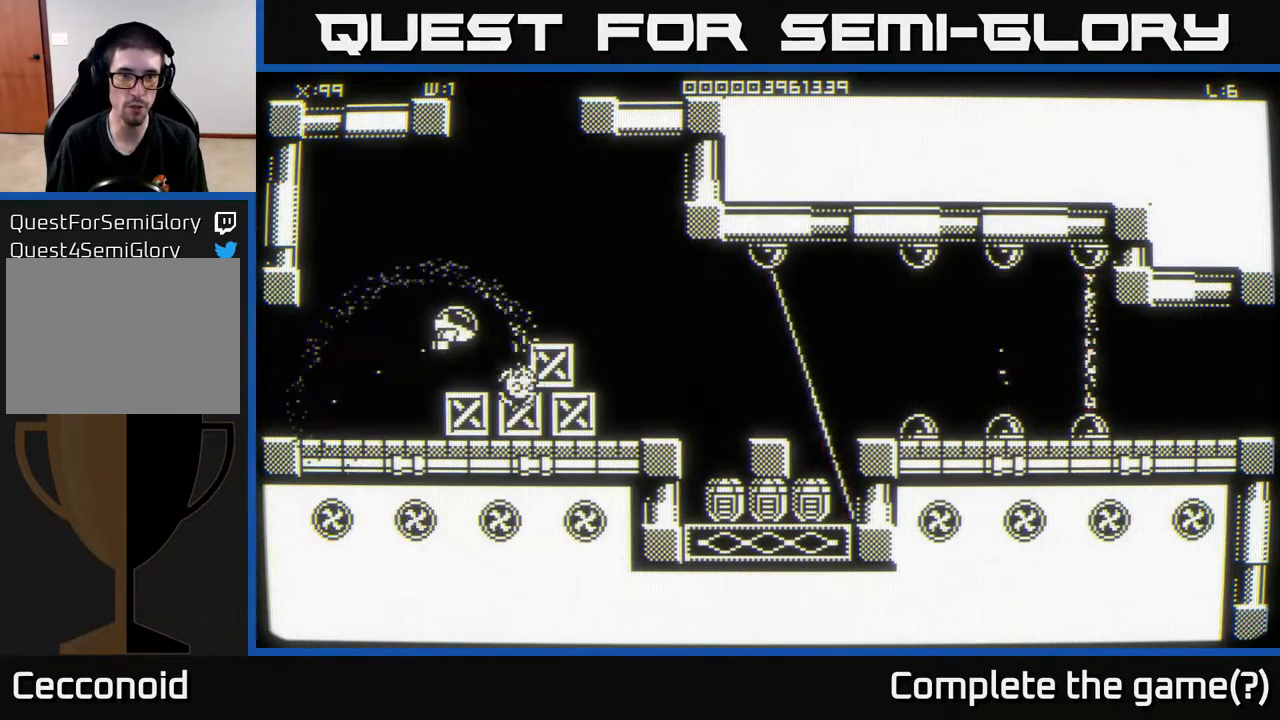
{"buttons": [], "left_stick": "center", "right_stick": "center", "events": [[300, "left_stick", "center"]]}
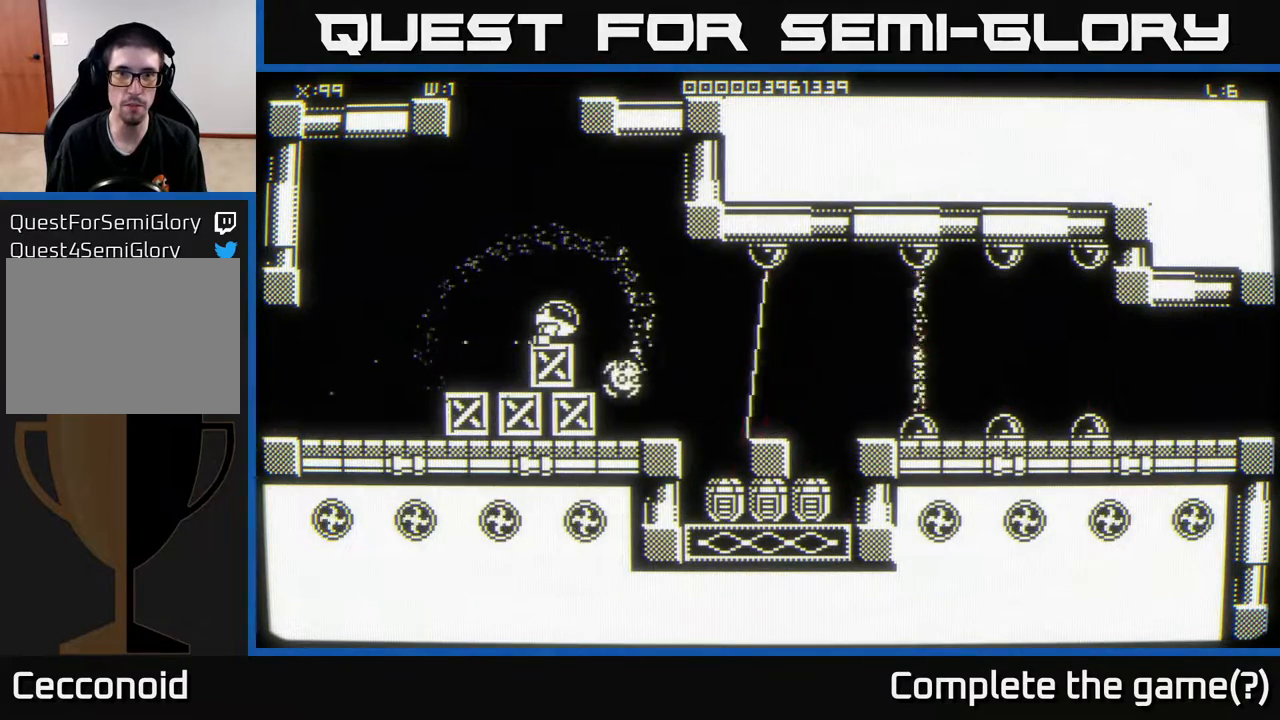
{"buttons": [], "left_stick": "center", "right_stick": "center", "events": []}
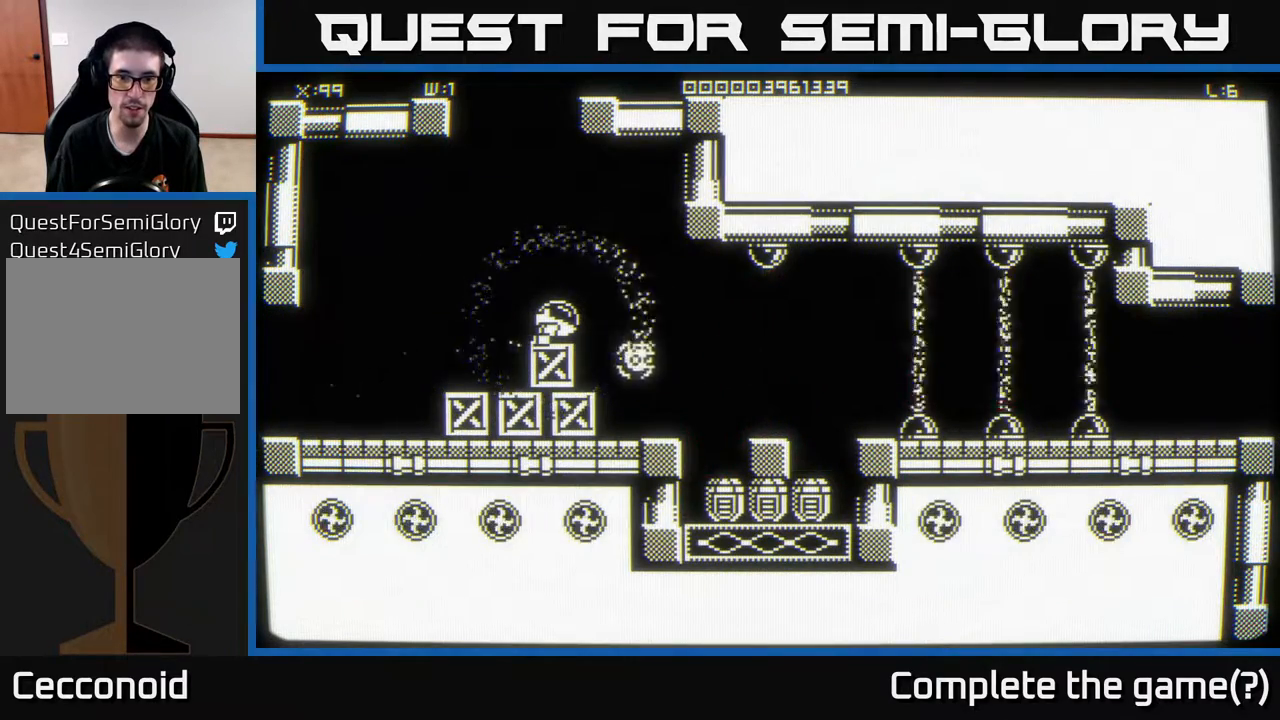
{"buttons": [], "left_stick": "down-right", "right_stick": "center", "events": [[33, "left_stick", "right"], [167, "left_stick", "down-right"]]}
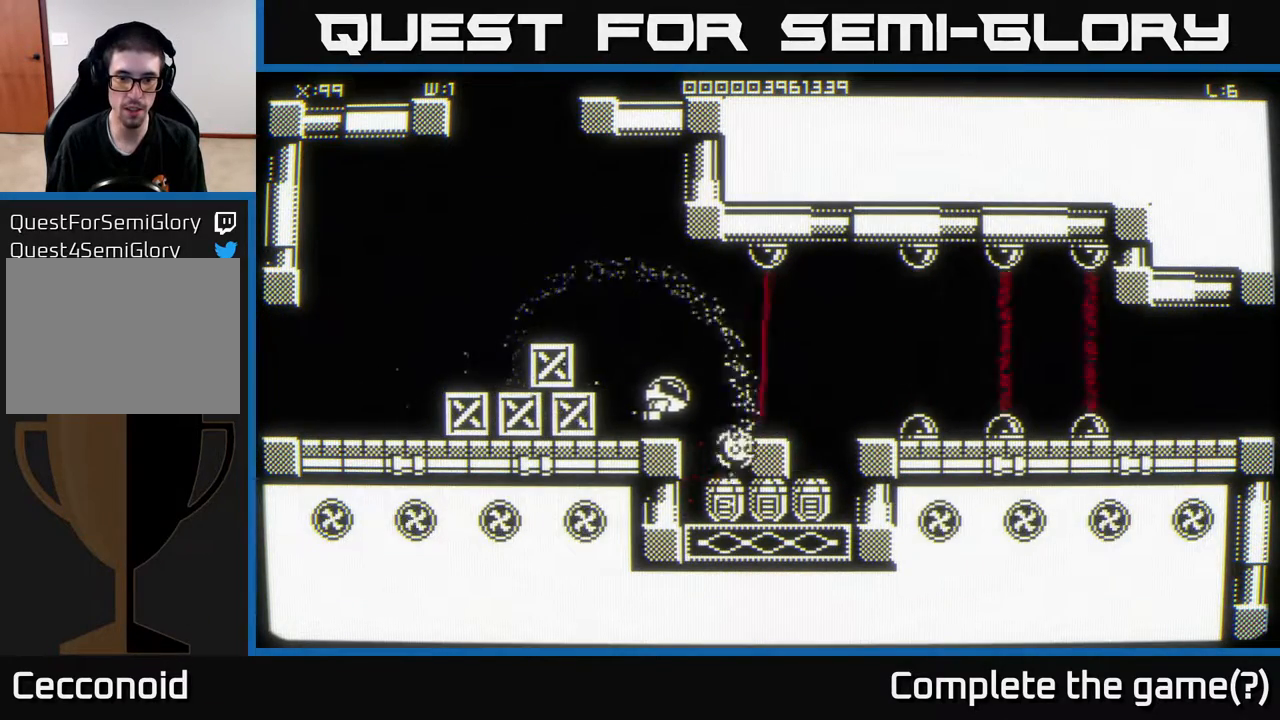
{"buttons": [], "left_stick": "down-right", "right_stick": "center", "events": [[200, "left_stick", "center"], [383, "left_stick", "down-right"]]}
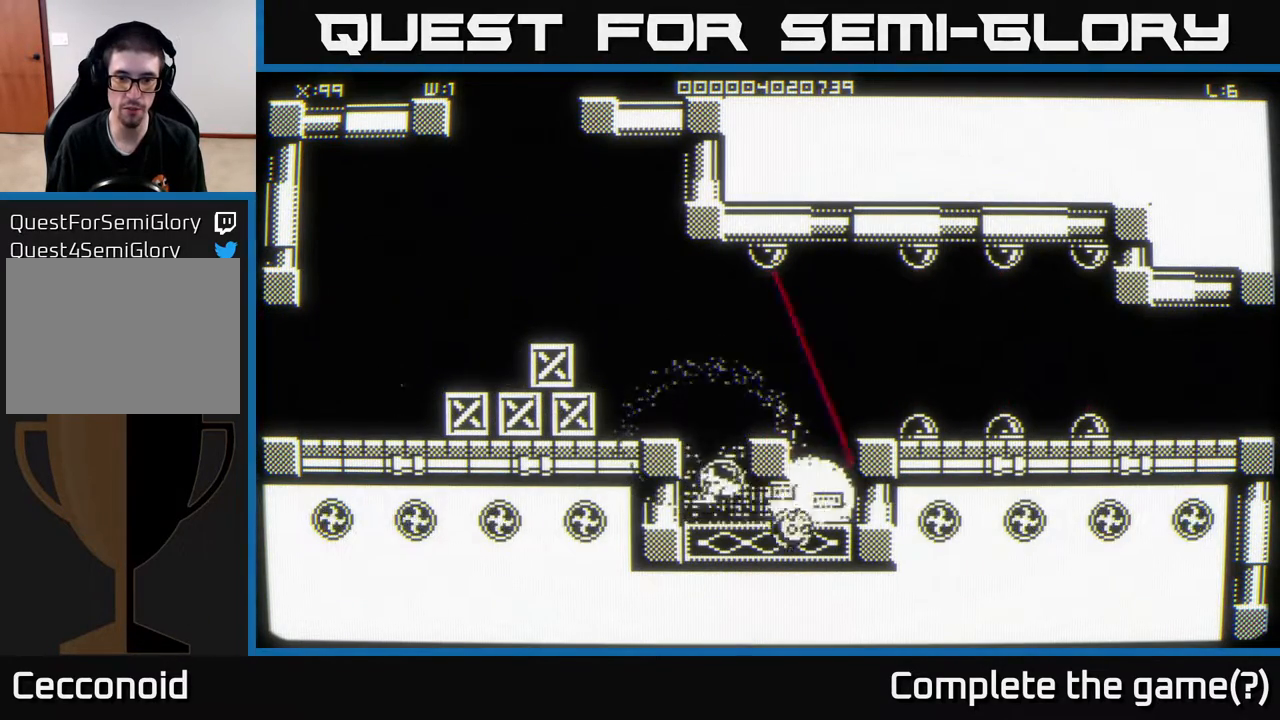
{"buttons": [], "left_stick": "up-left", "right_stick": "center", "events": [[133, "left_stick", "up-left"], [333, "left_stick", "center"], [417, "left_stick", "up-left"]]}
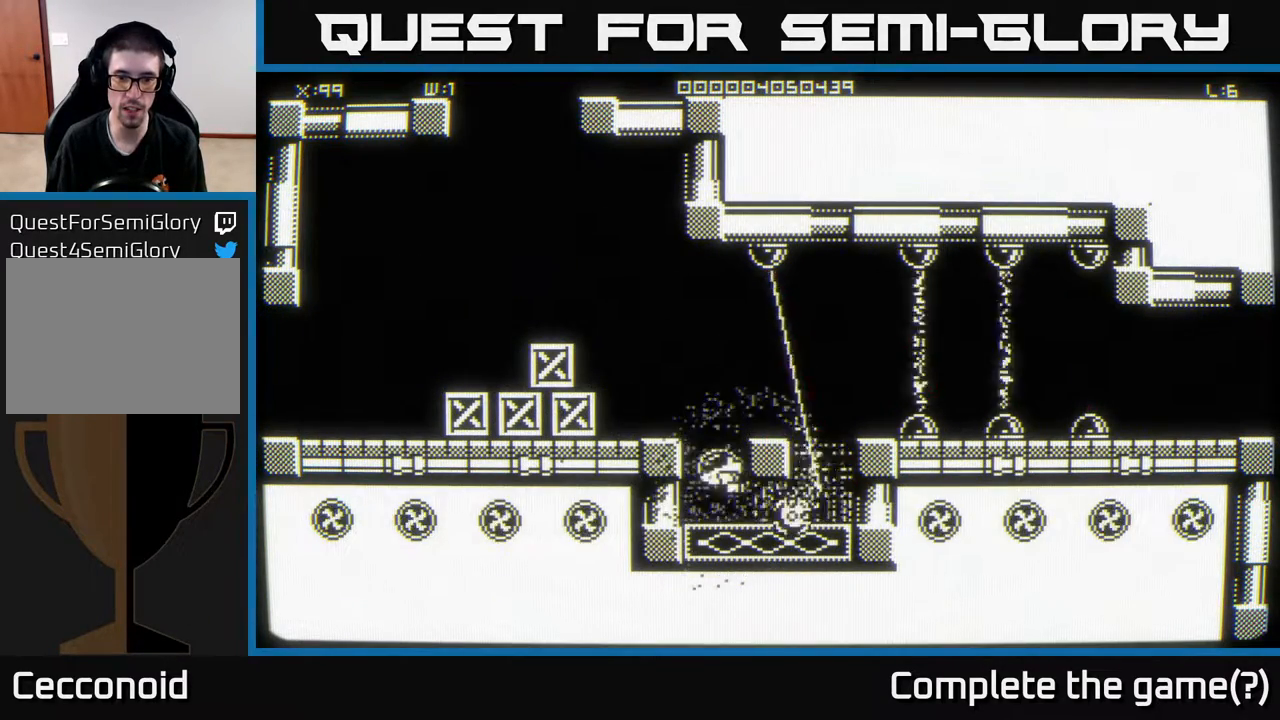
{"buttons": [], "left_stick": "up-left", "right_stick": "center", "events": []}
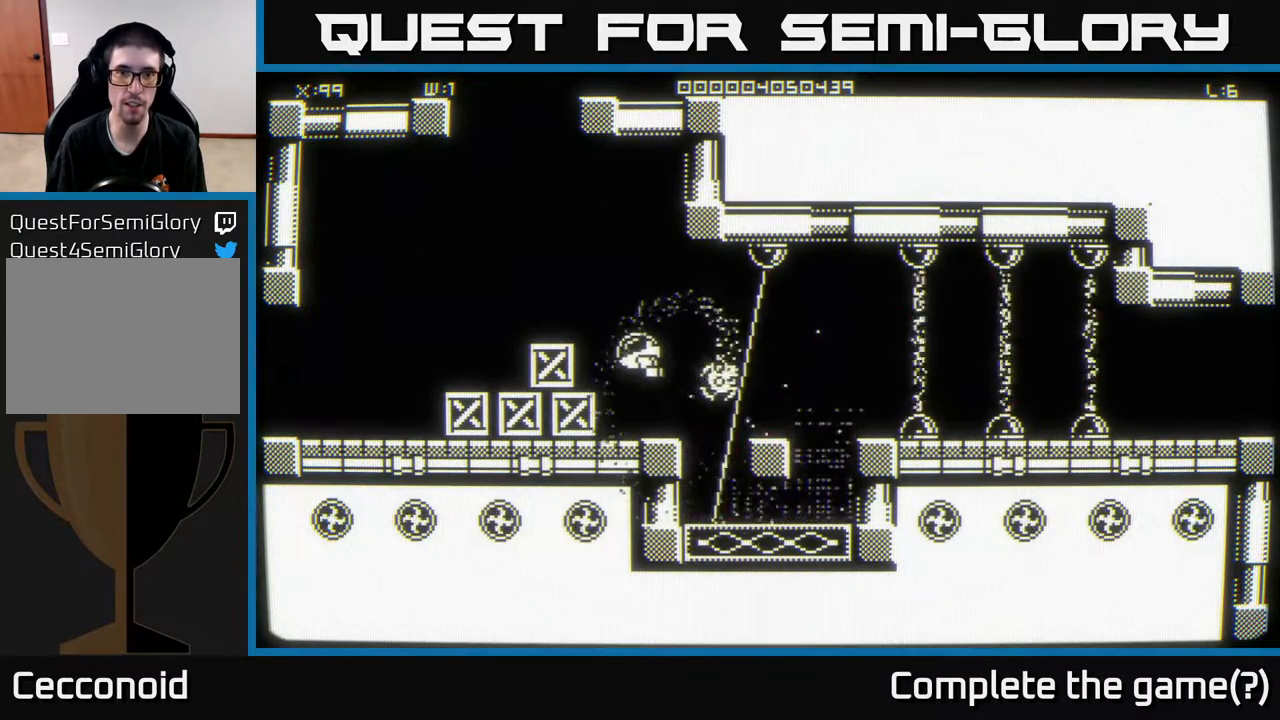
{"buttons": [], "left_stick": "up-left", "right_stick": "center", "events": []}
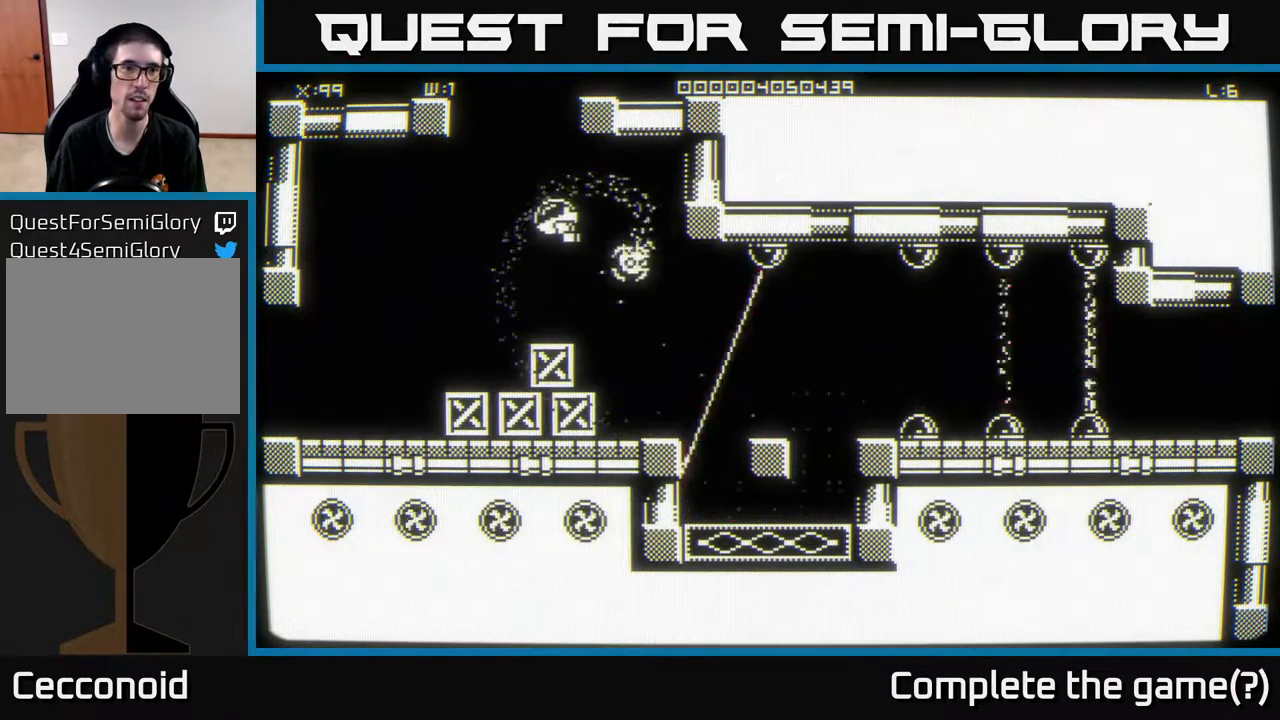
{"buttons": [], "left_stick": "center", "right_stick": "center", "events": [[383, "left_stick", "center"]]}
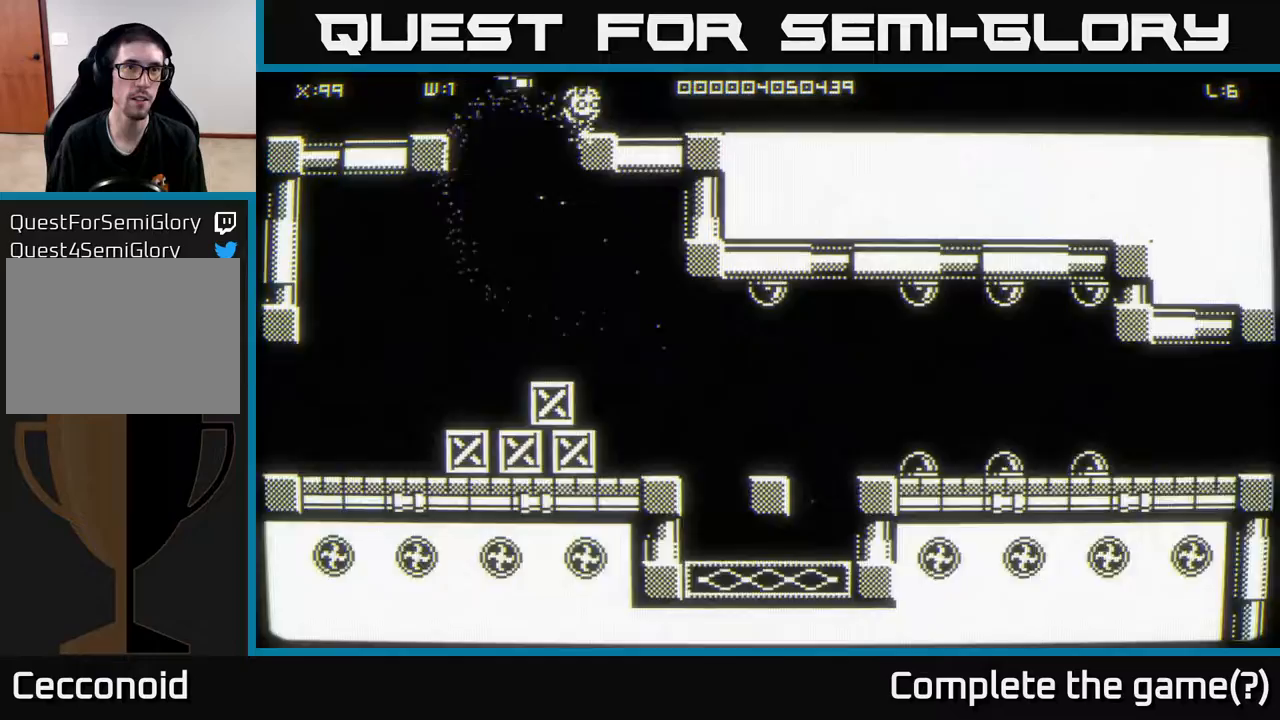
{"buttons": [], "left_stick": "center", "right_stick": "center", "events": []}
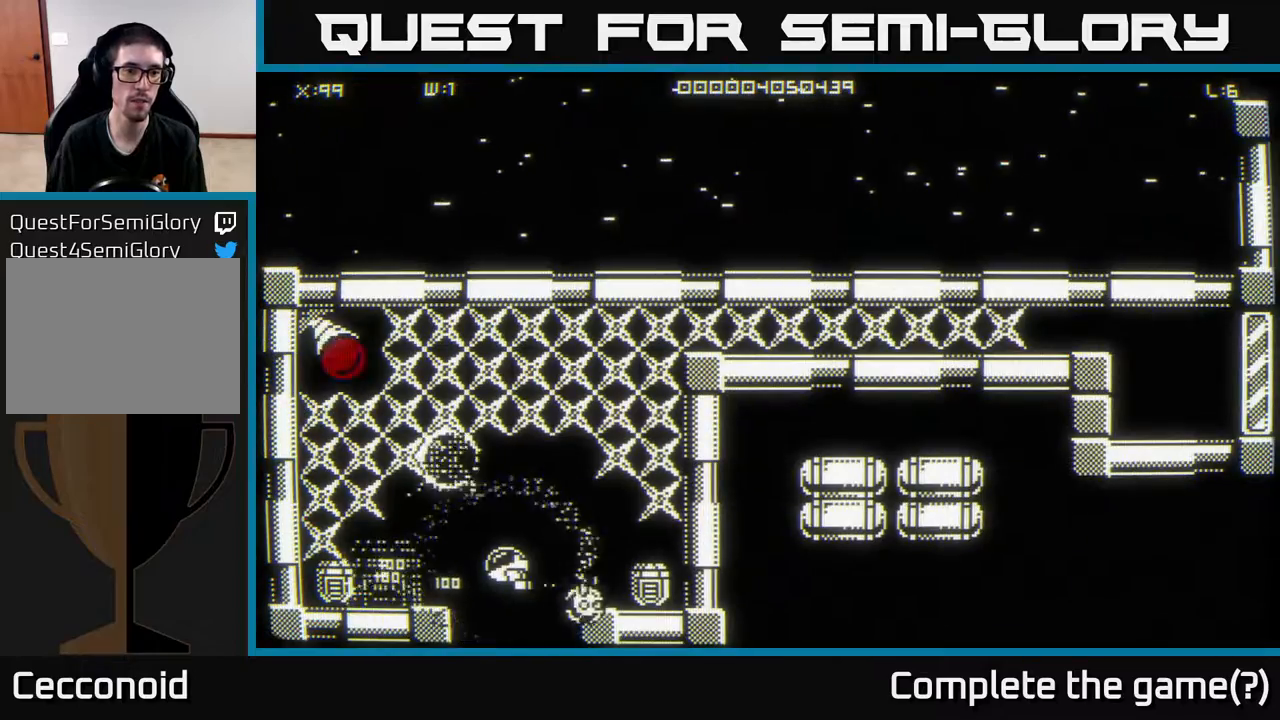
{"buttons": [], "left_stick": "down-left", "right_stick": "center", "events": [[250, "left_stick", "up-left"], [317, "left_stick", "left"], [417, "left_stick", "down-left"]]}
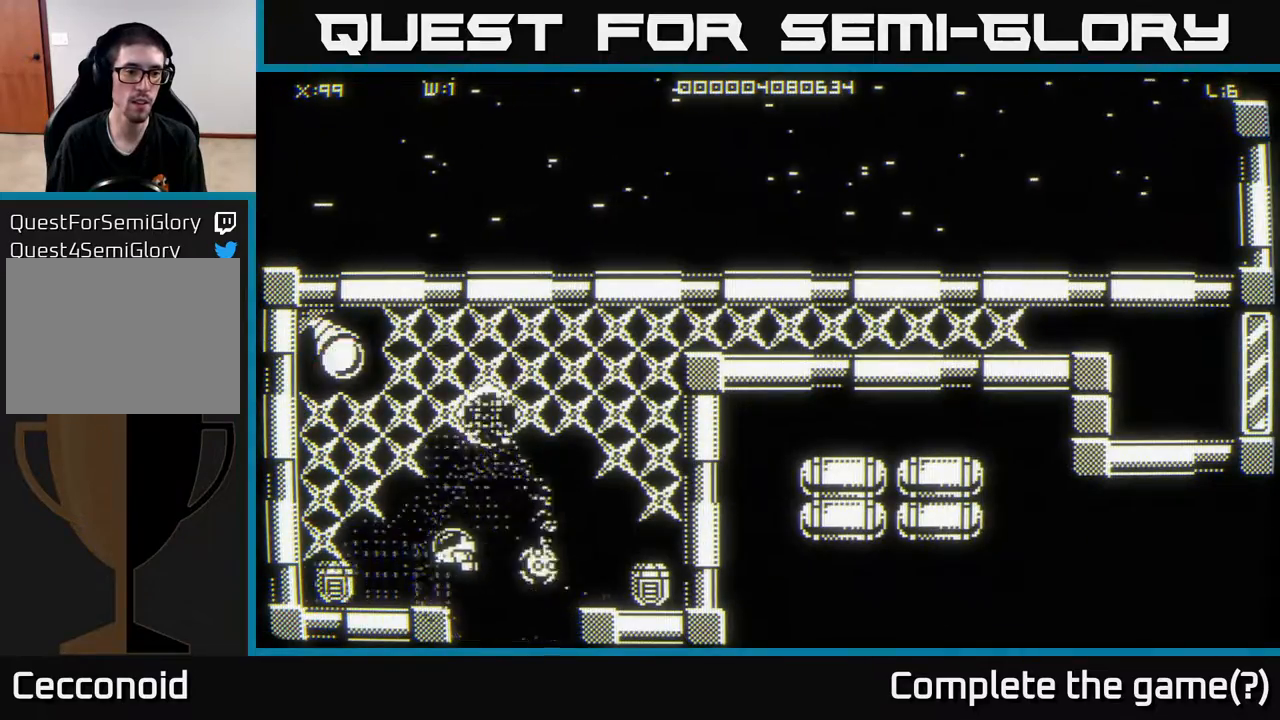
{"buttons": [], "left_stick": "up-left", "right_stick": "center", "events": [[67, "left_stick", "left"], [183, "left_stick", "center"], [317, "left_stick", "up-left"]]}
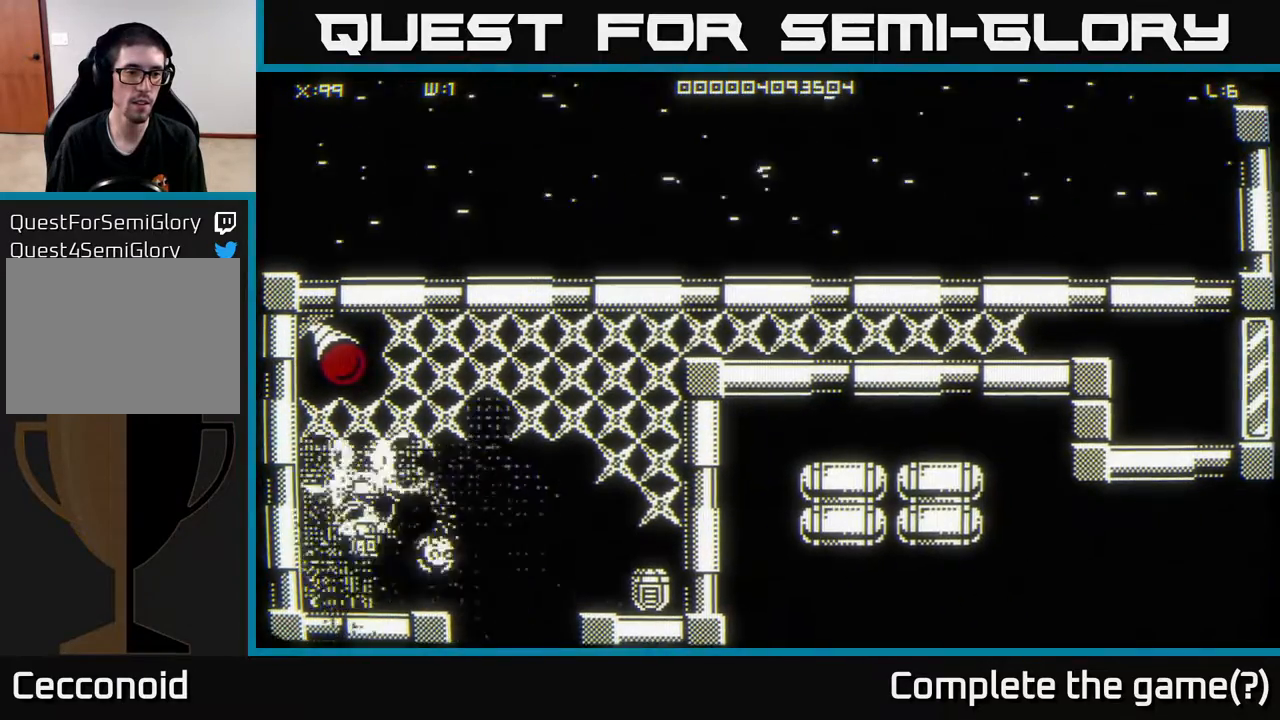
{"buttons": [], "left_stick": "up", "right_stick": "center", "events": [[67, "left_stick", "up-right"], [150, "left_stick", "right"], [400, "left_stick", "up"]]}
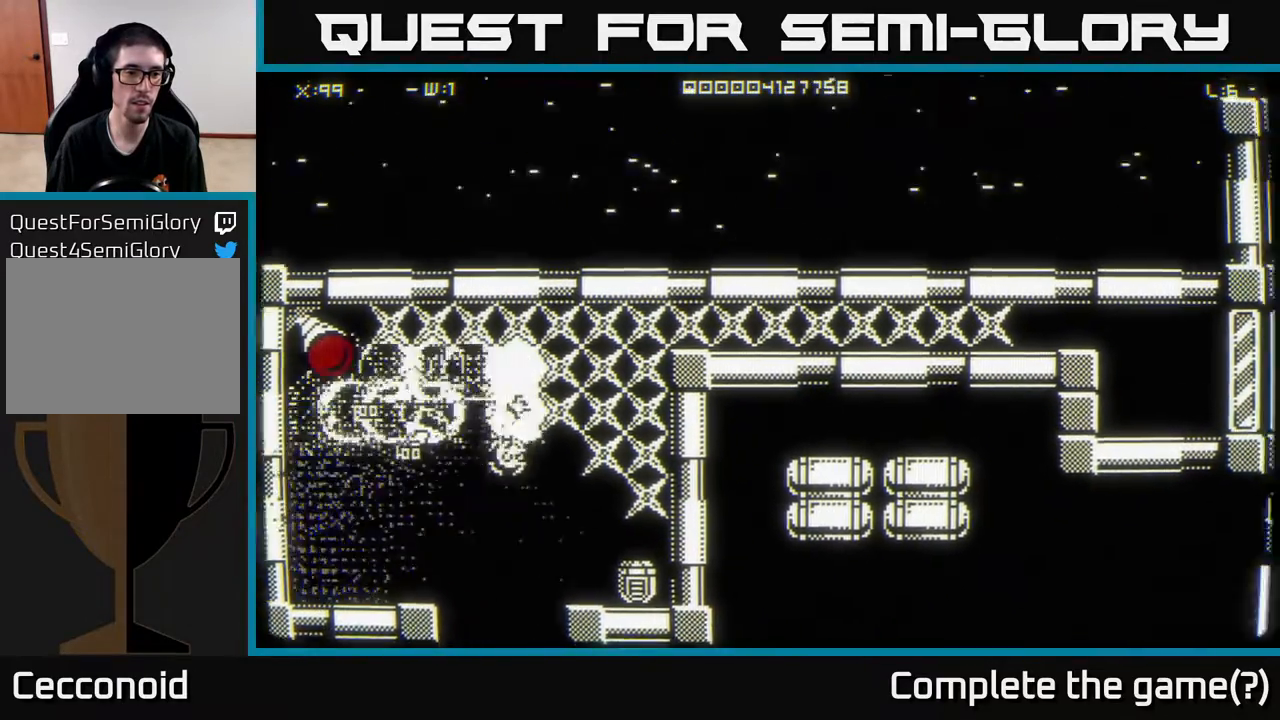
{"buttons": [], "left_stick": "down-right", "right_stick": "center", "events": [[17, "left_stick", "up-right"], [217, "left_stick", "right"], [317, "left_stick", "down-right"]]}
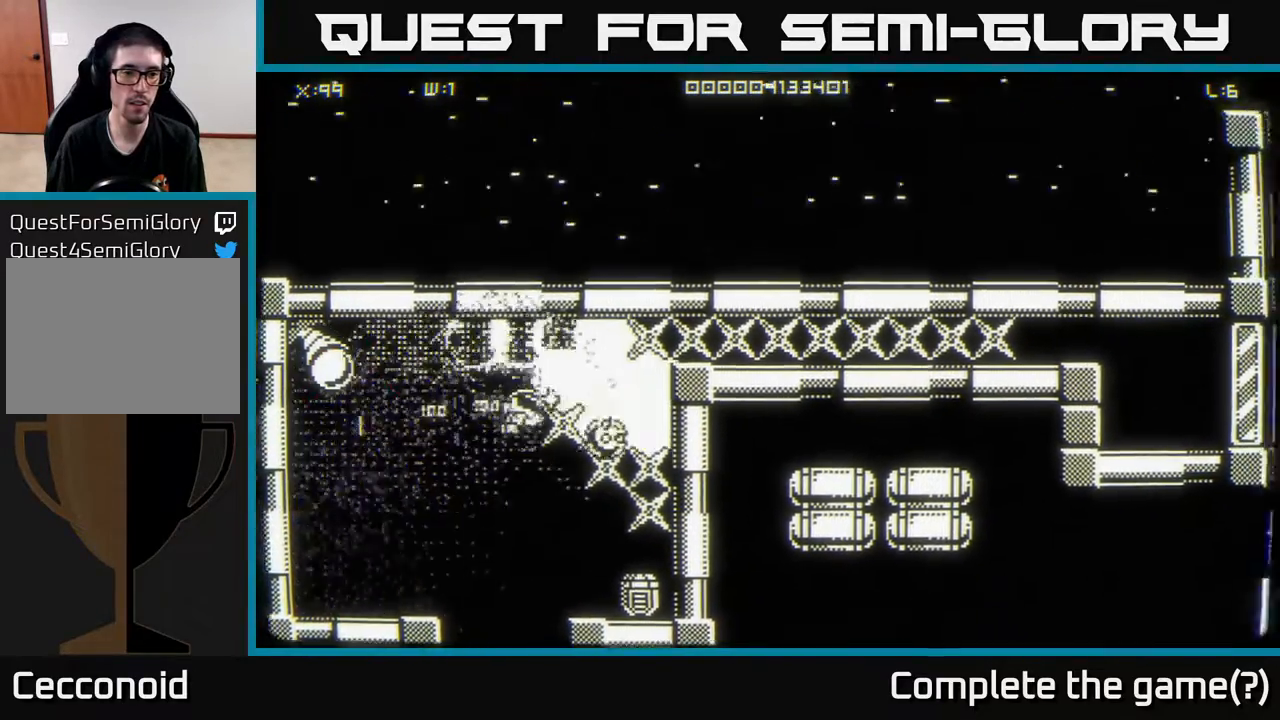
{"buttons": [], "left_stick": "down-right", "right_stick": "center", "events": [[33, "left_stick", "right"], [200, "left_stick", "down-left"], [317, "left_stick", "down-right"]]}